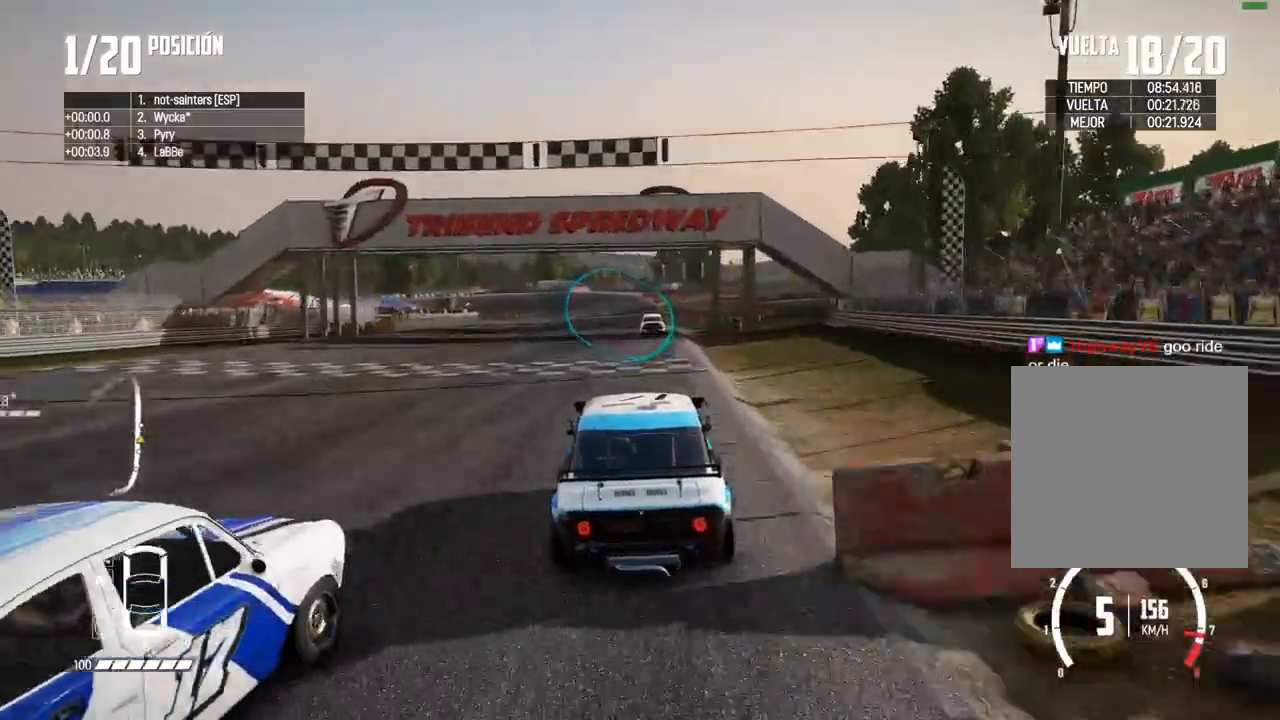
Gameplay with a controller (Xbox layout); each line is a JSON object with the inputs held at the frame after it. "events" lists button and stick changes between this image and that frame as [ms after this image, input, new state], when the widget could be followed in between. Not read: L3 R3.
{"buttons": ["R2"], "left_stick": "center", "right_stick": "center", "events": [[50, "left_stick", "right"], [150, "left_stick", "center"], [300, "left_stick", "right"], [383, "left_stick", "center"]]}
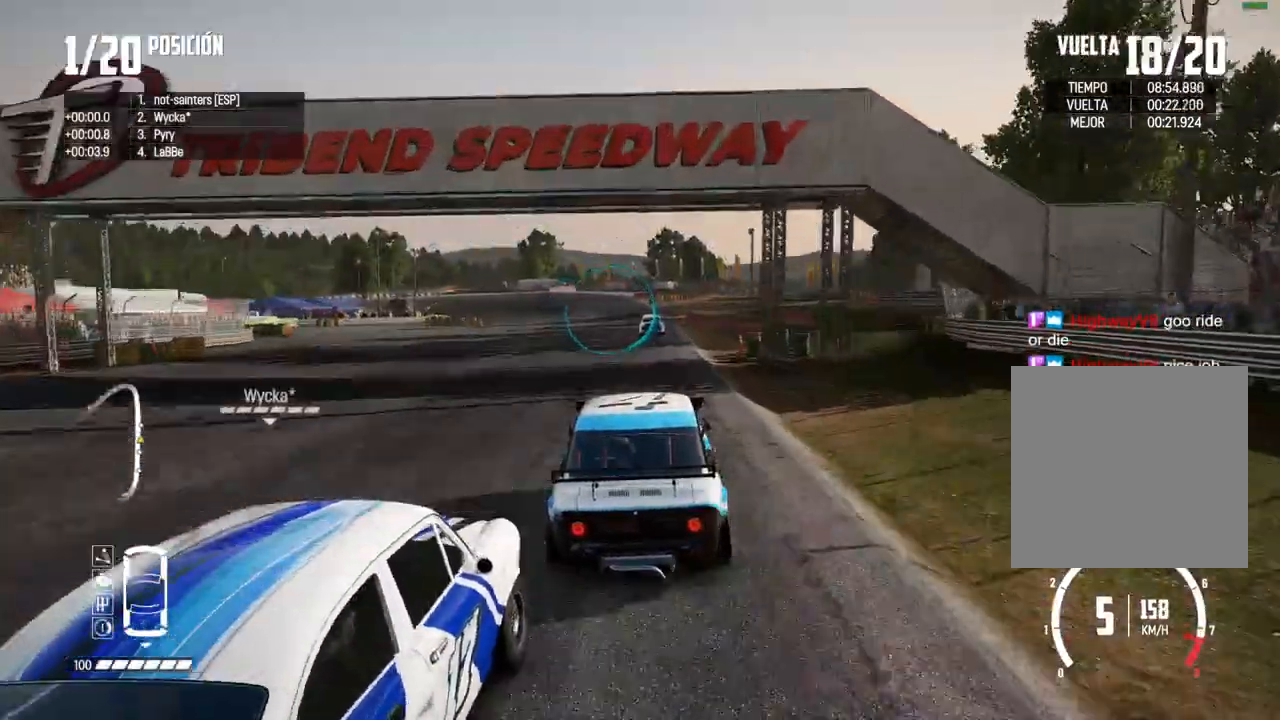
{"buttons": ["R2"], "left_stick": "center", "right_stick": "center", "events": []}
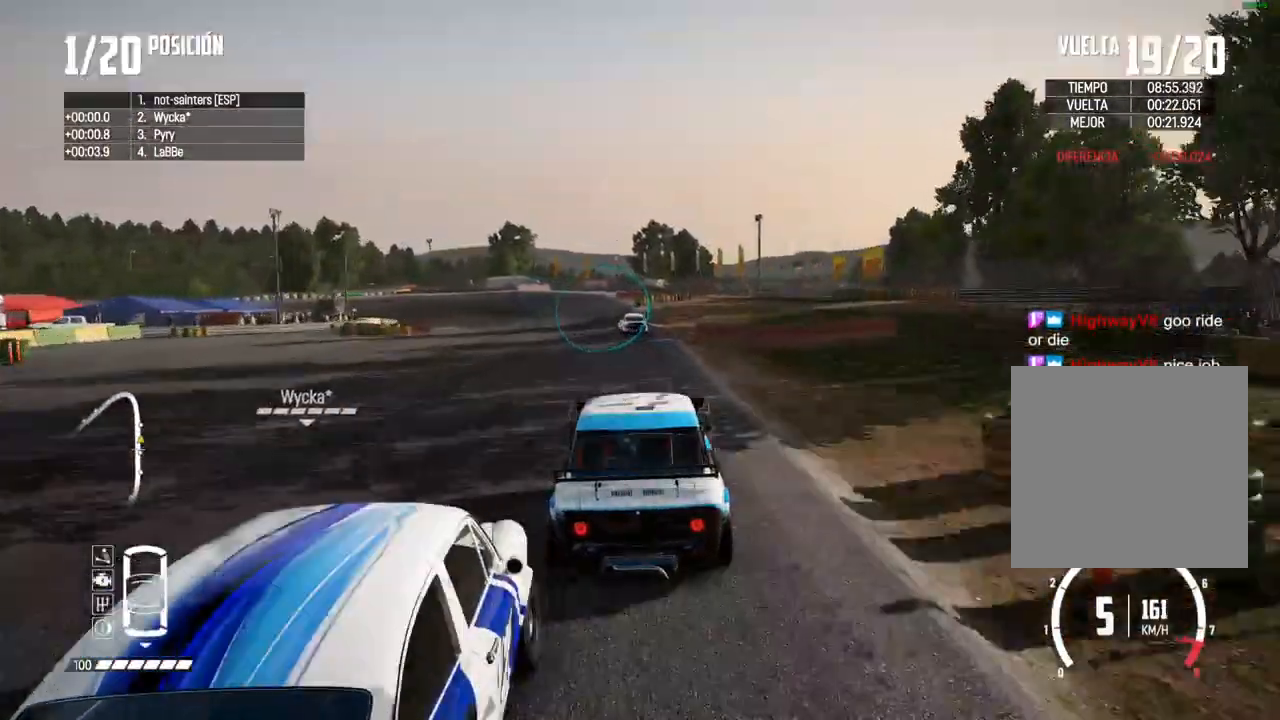
{"buttons": ["R2"], "left_stick": "left", "right_stick": "center", "events": [[100, "left_stick", "left"], [217, "left_stick", "center"], [317, "left_stick", "left"]]}
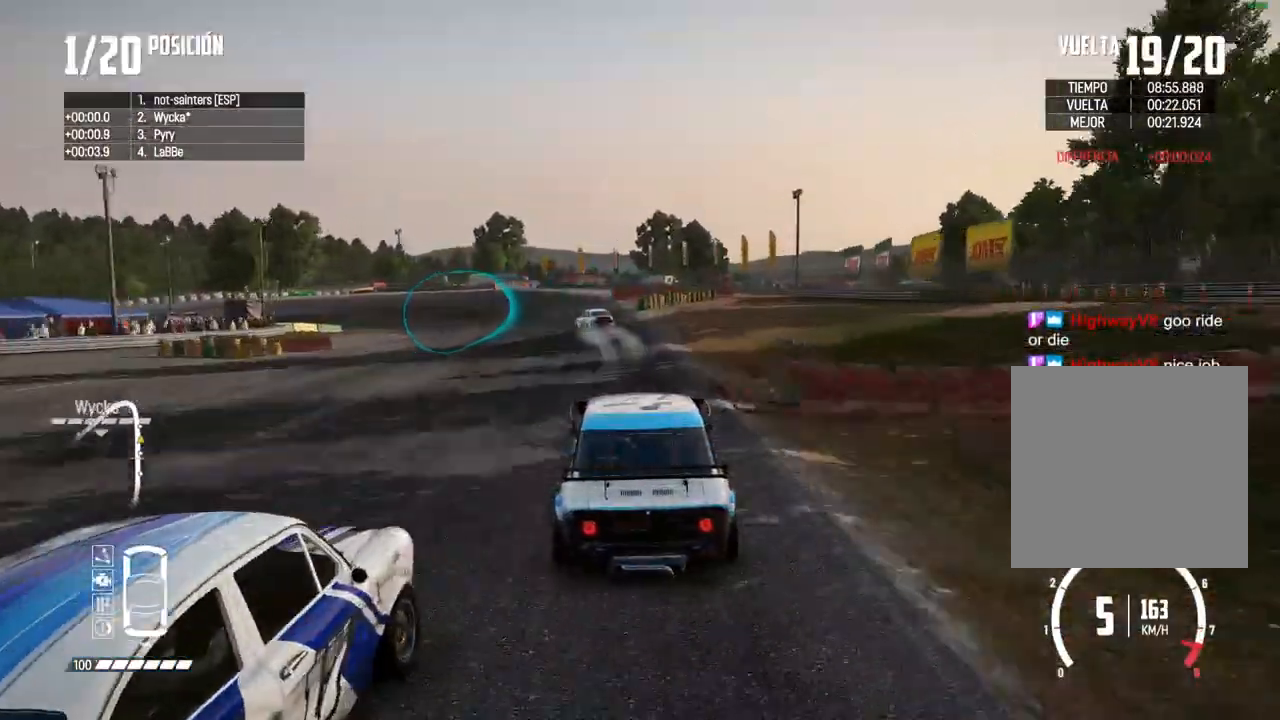
{"buttons": ["L2"], "left_stick": "down-left", "right_stick": "up", "events": [[250, "R2", "up"], [267, "L2", "down"], [417, "left_stick", "down-left"], [483, "right_stick", "up"]]}
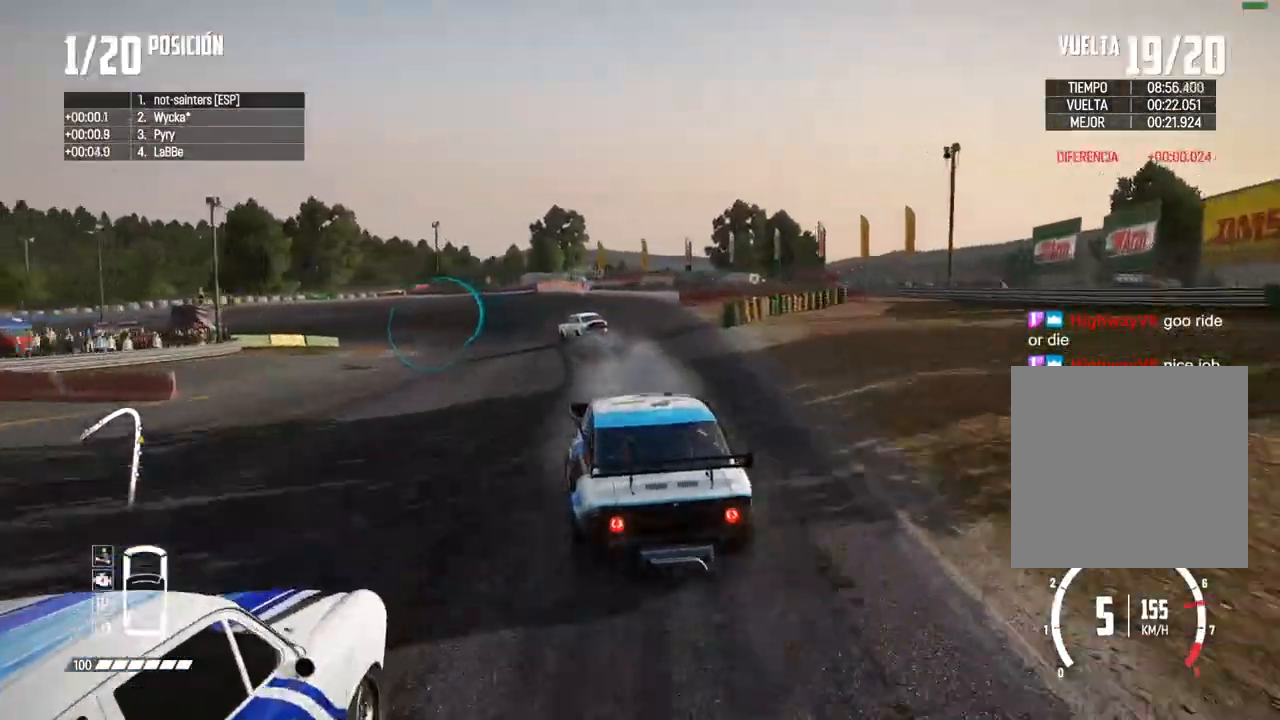
{"buttons": [], "left_stick": "center", "right_stick": "center", "events": [[17, "X", "down"], [50, "L2", "up"], [100, "X", "up"], [200, "right_stick", "center"], [217, "left_stick", "center"], [283, "left_stick", "left"], [417, "R2", "down"], [433, "left_stick", "center"], [500, "R2", "up"]]}
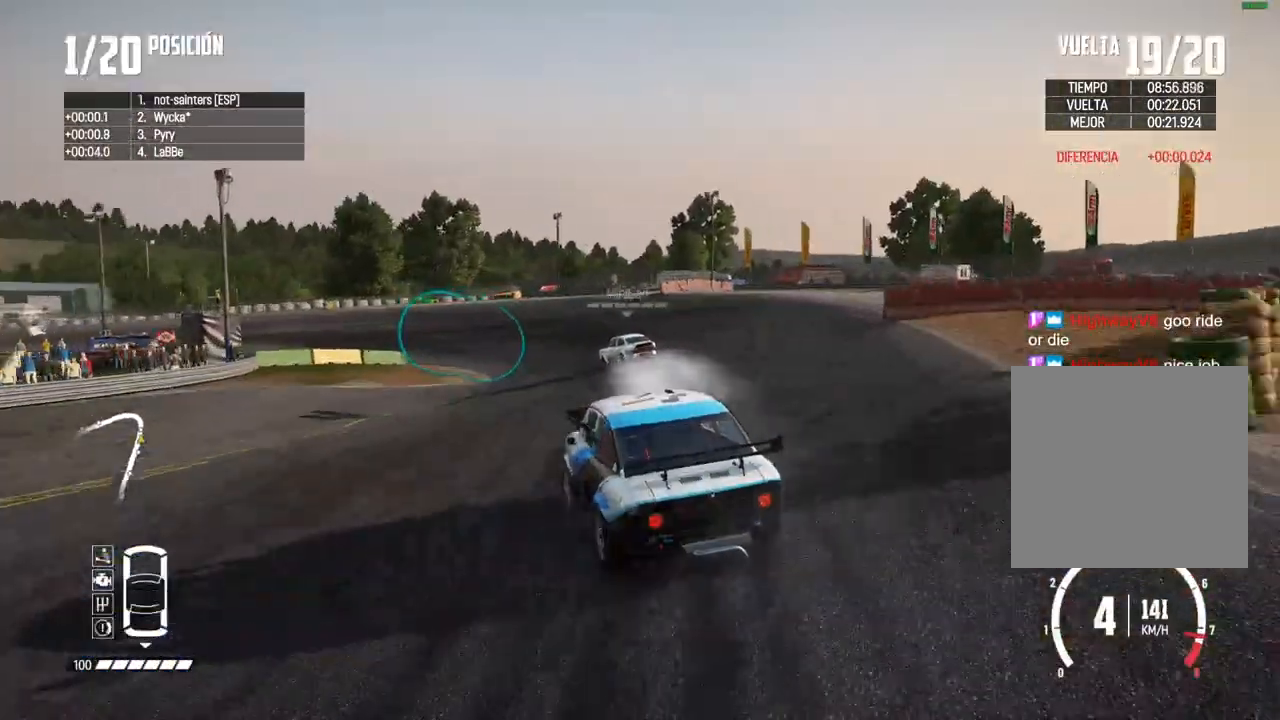
{"buttons": ["R2"], "left_stick": "center", "right_stick": "center", "events": [[50, "left_stick", "left"], [183, "left_stick", "center"], [250, "left_stick", "left"], [383, "R2", "down"], [417, "left_stick", "center"]]}
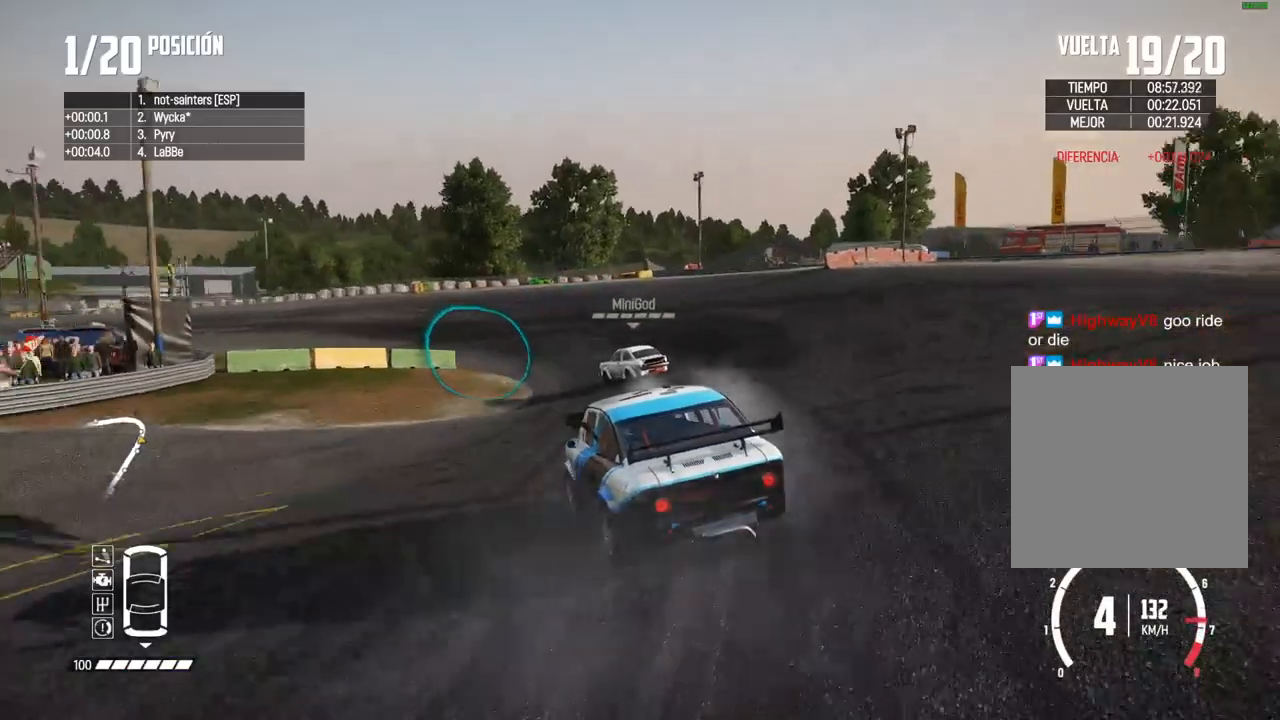
{"buttons": ["R2"], "left_stick": "center", "right_stick": "center", "events": [[67, "left_stick", "left"], [167, "left_stick", "center"]]}
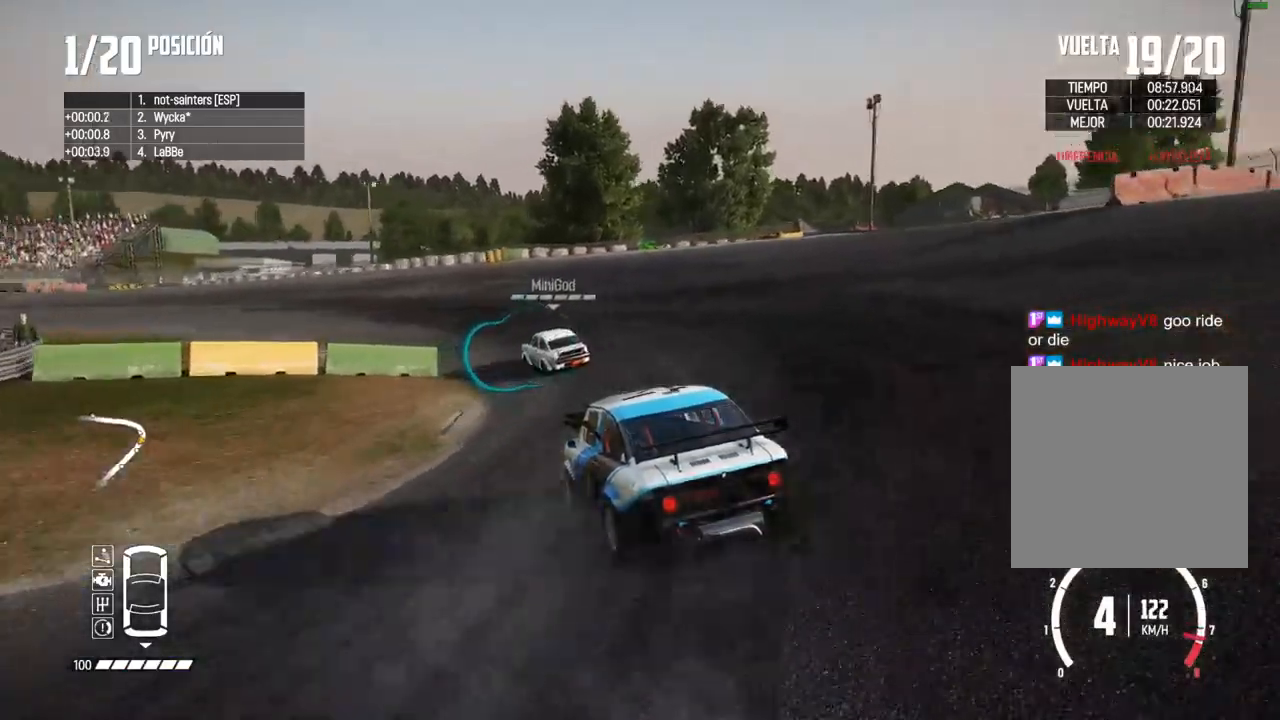
{"buttons": ["R2"], "left_stick": "left", "right_stick": "center", "events": [[133, "left_stick", "left"], [317, "left_stick", "center"], [417, "left_stick", "left"]]}
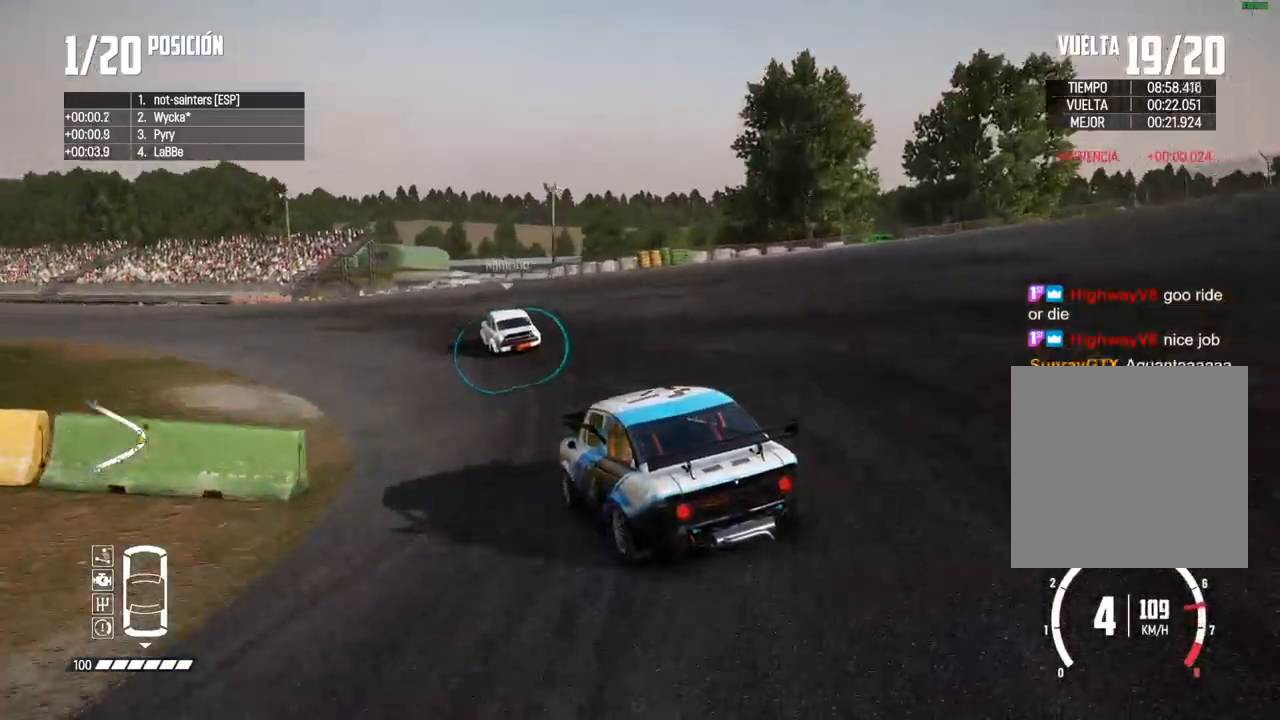
{"buttons": ["R2"], "left_stick": "right", "right_stick": "center", "events": [[17, "left_stick", "center"], [467, "left_stick", "right"]]}
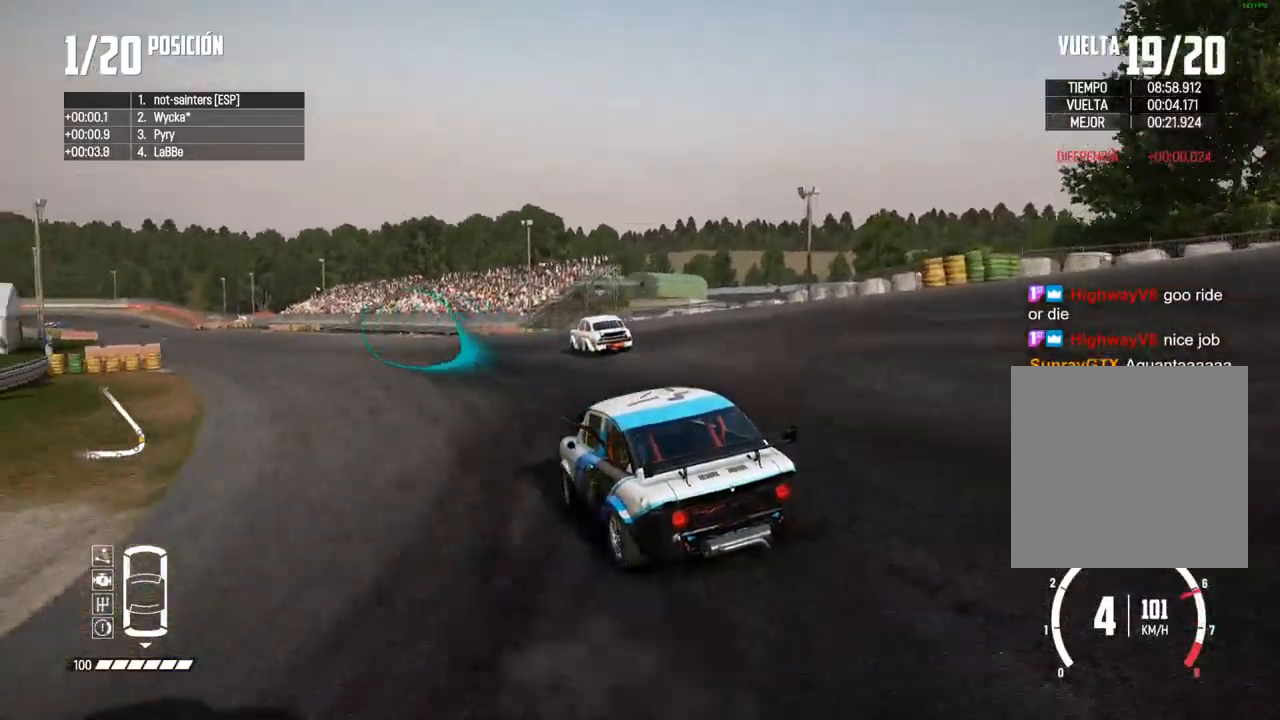
{"buttons": ["R2"], "left_stick": "center", "right_stick": "center", "events": [[100, "left_stick", "center"], [233, "left_stick", "right"], [333, "left_stick", "center"]]}
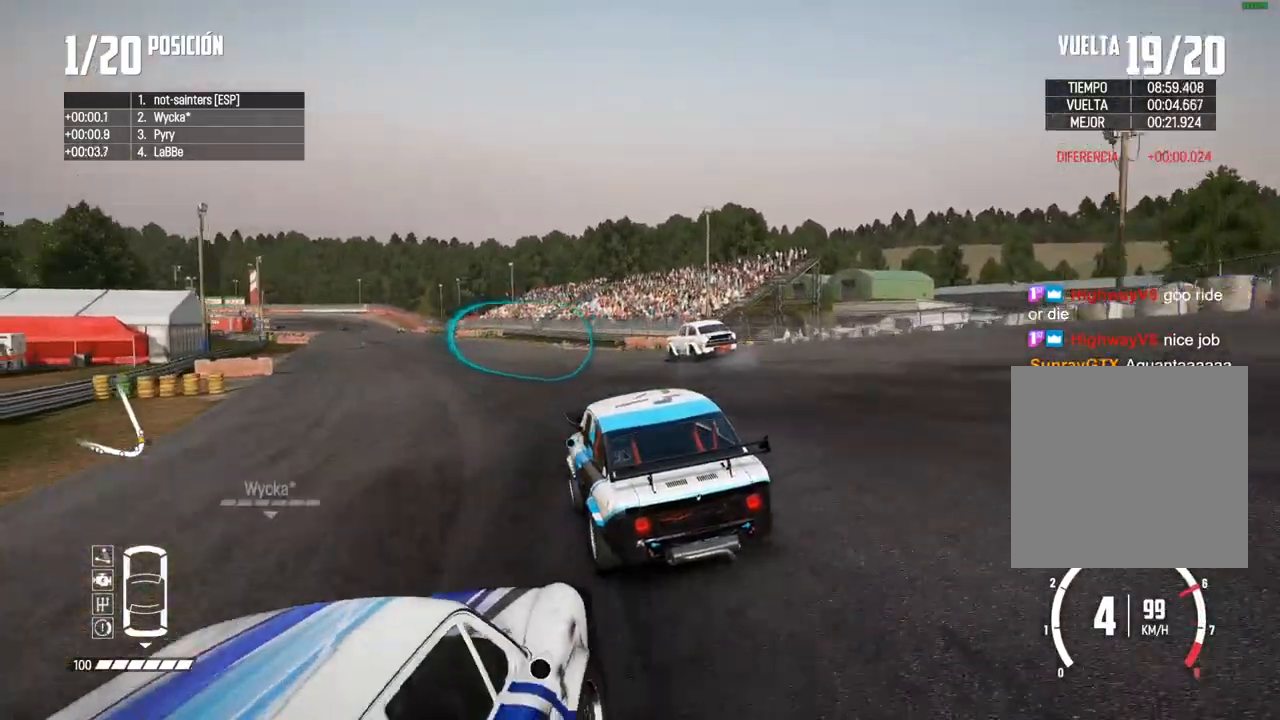
{"buttons": ["R2"], "left_stick": "left", "right_stick": "center", "events": [[167, "left_stick", "right"], [283, "left_stick", "center"], [367, "left_stick", "left"]]}
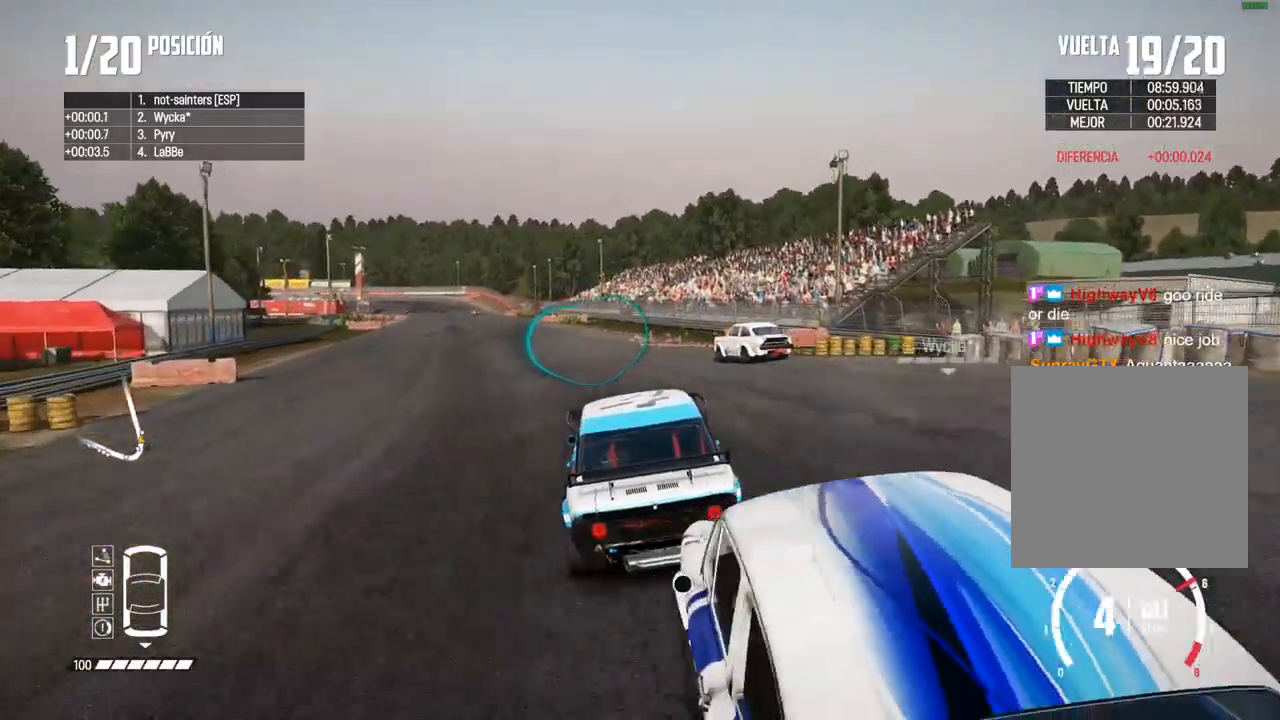
{"buttons": ["R2"], "left_stick": "left", "right_stick": "center", "events": [[17, "left_stick", "center"], [67, "left_stick", "left"], [250, "left_stick", "center"], [483, "left_stick", "left"]]}
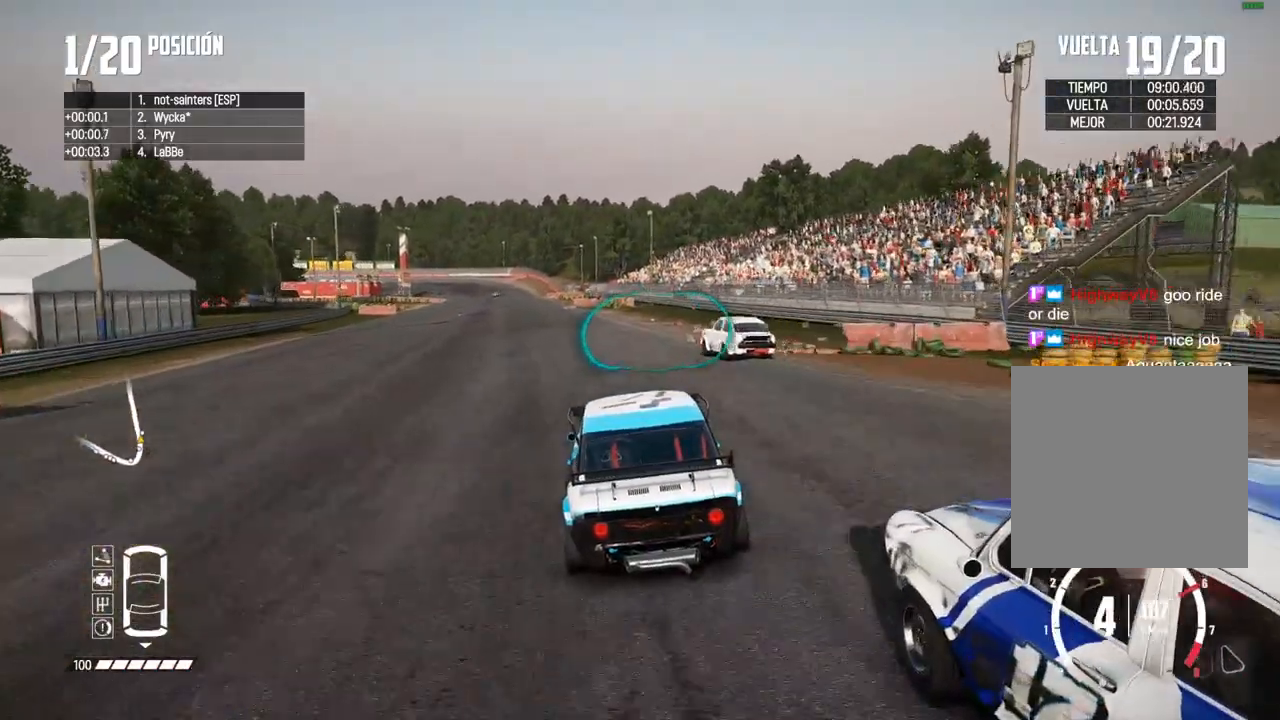
{"buttons": ["R2"], "left_stick": "center", "right_stick": "center", "events": [[117, "left_stick", "center"], [167, "left_stick", "left"], [417, "left_stick", "center"]]}
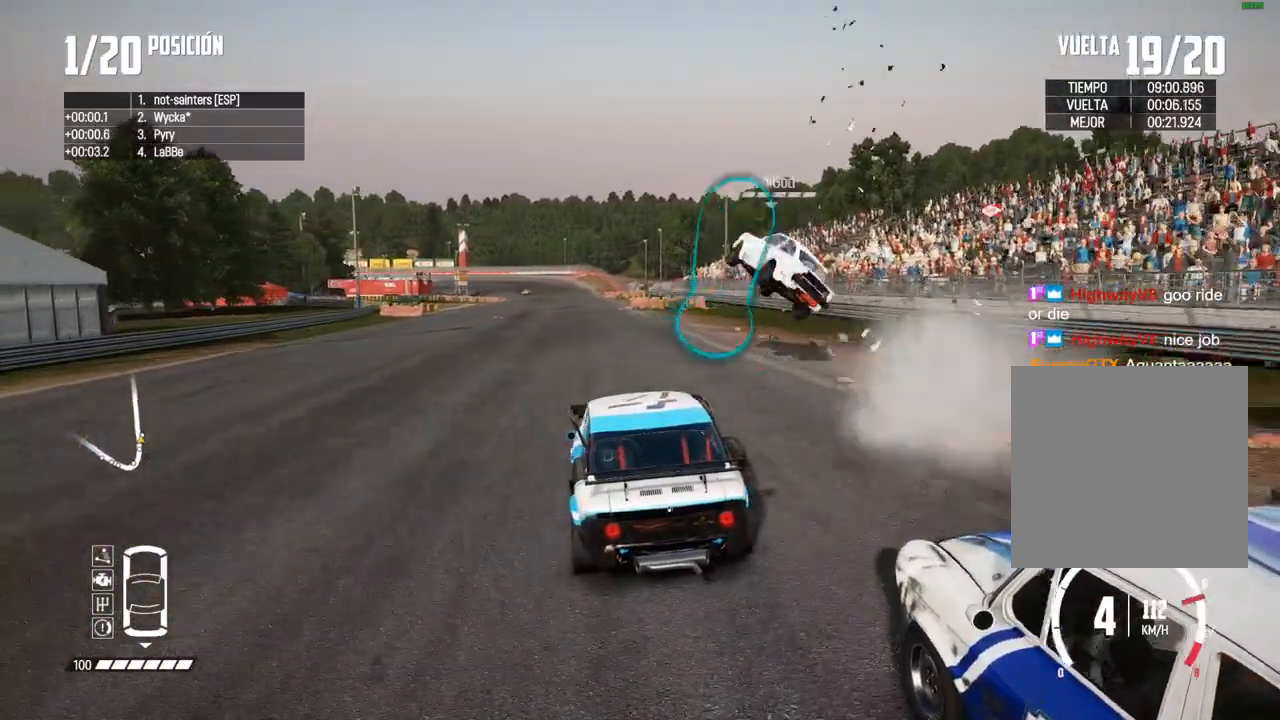
{"buttons": ["R2"], "left_stick": "center", "right_stick": "center", "events": [[233, "left_stick", "right"], [350, "left_stick", "center"]]}
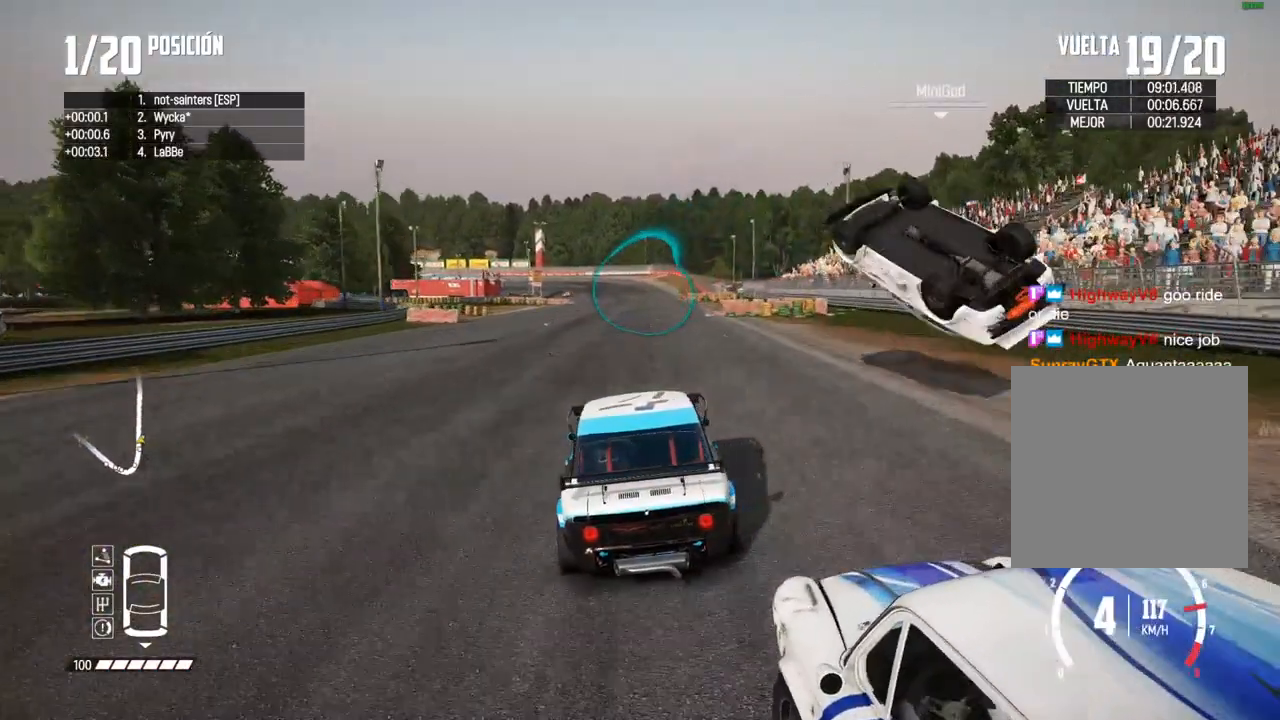
{"buttons": ["R2"], "left_stick": "center", "right_stick": "center", "events": [[133, "left_stick", "right"], [283, "left_stick", "center"]]}
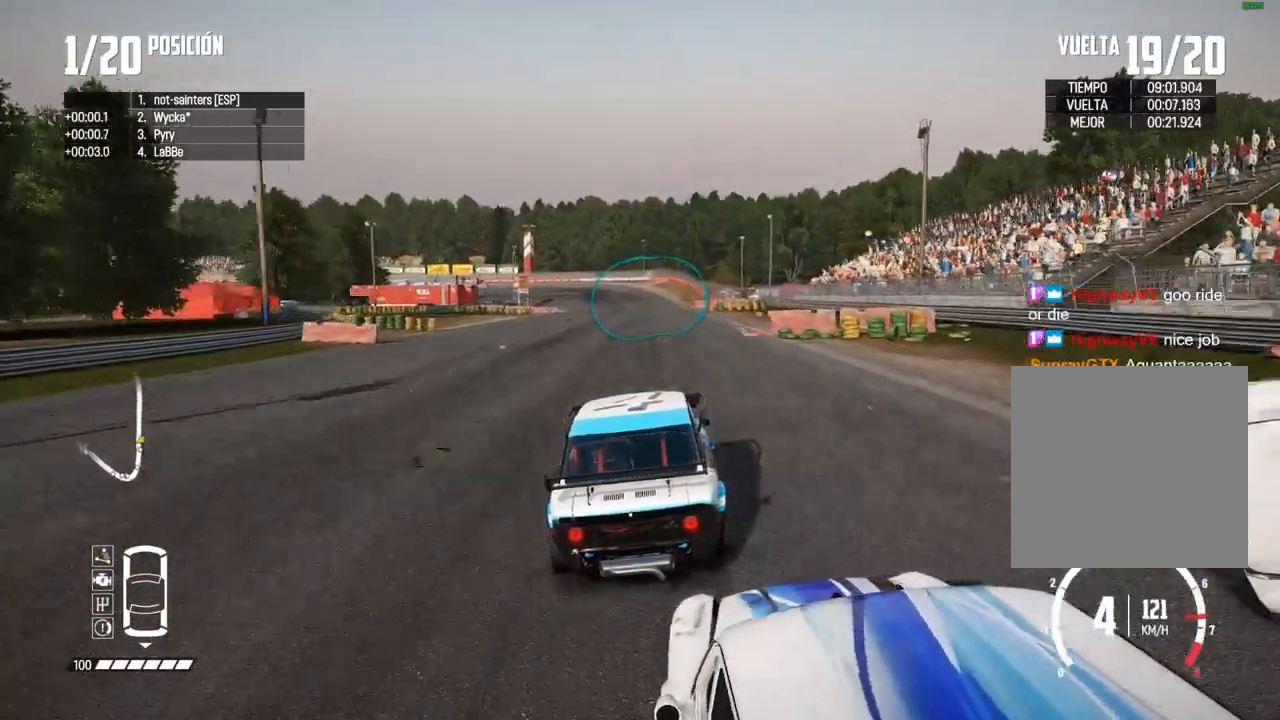
{"buttons": ["R2"], "left_stick": "center", "right_stick": "center", "events": []}
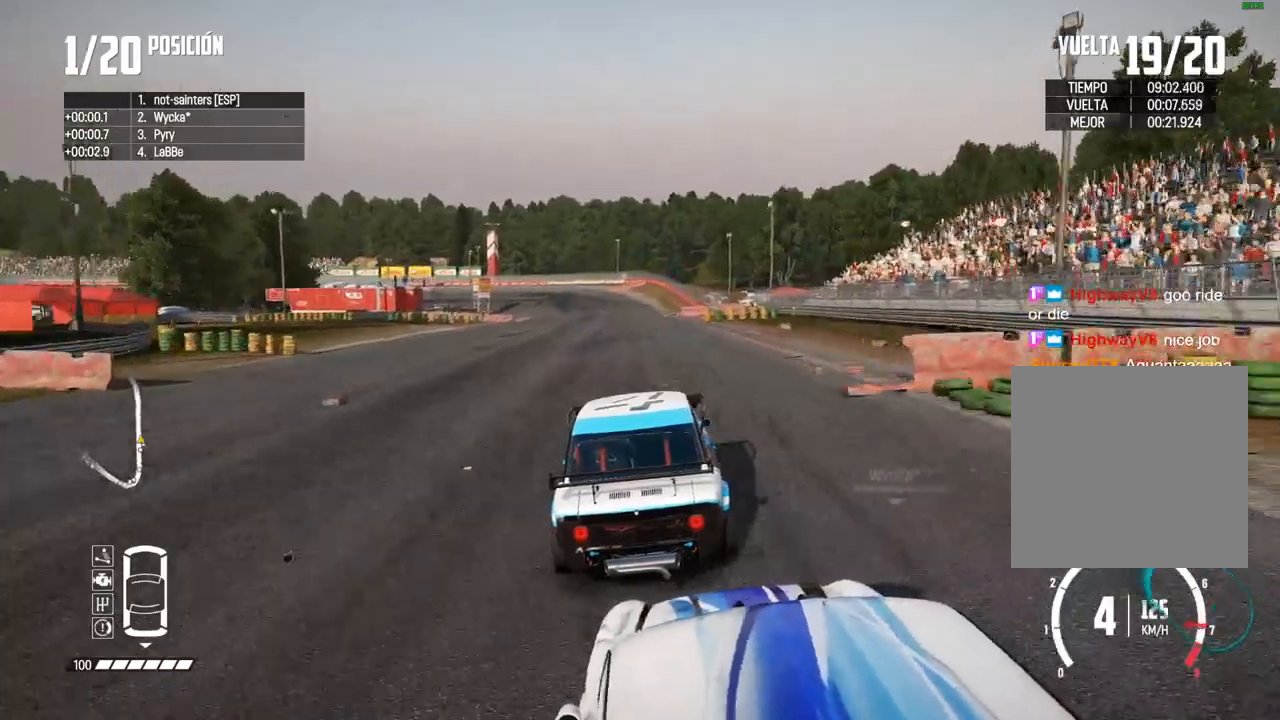
{"buttons": ["R2"], "left_stick": "center", "right_stick": "up", "events": [[317, "left_stick", "down-left"], [367, "left_stick", "center"], [433, "left_stick", "left"], [483, "right_stick", "up"], [500, "left_stick", "center"]]}
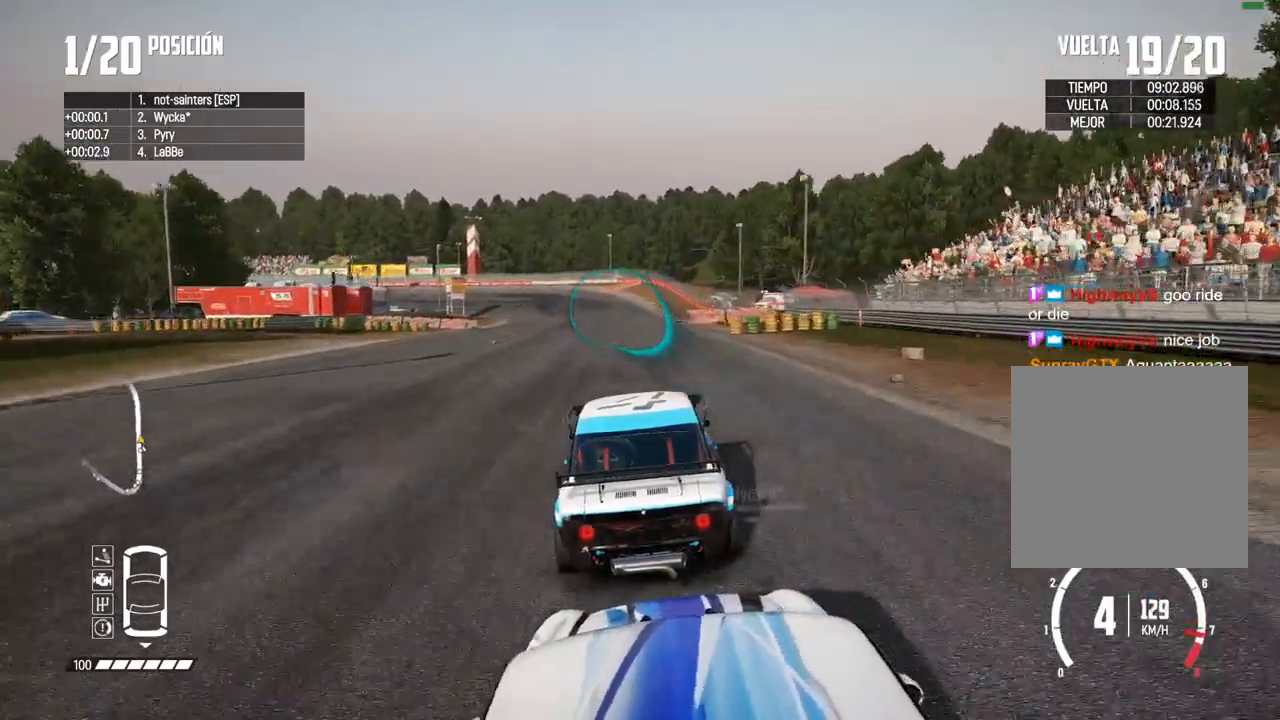
{"buttons": ["R2"], "left_stick": "left", "right_stick": "center", "events": [[17, "R1", "down"], [67, "R1", "up"], [100, "right_stick", "center"], [433, "left_stick", "left"]]}
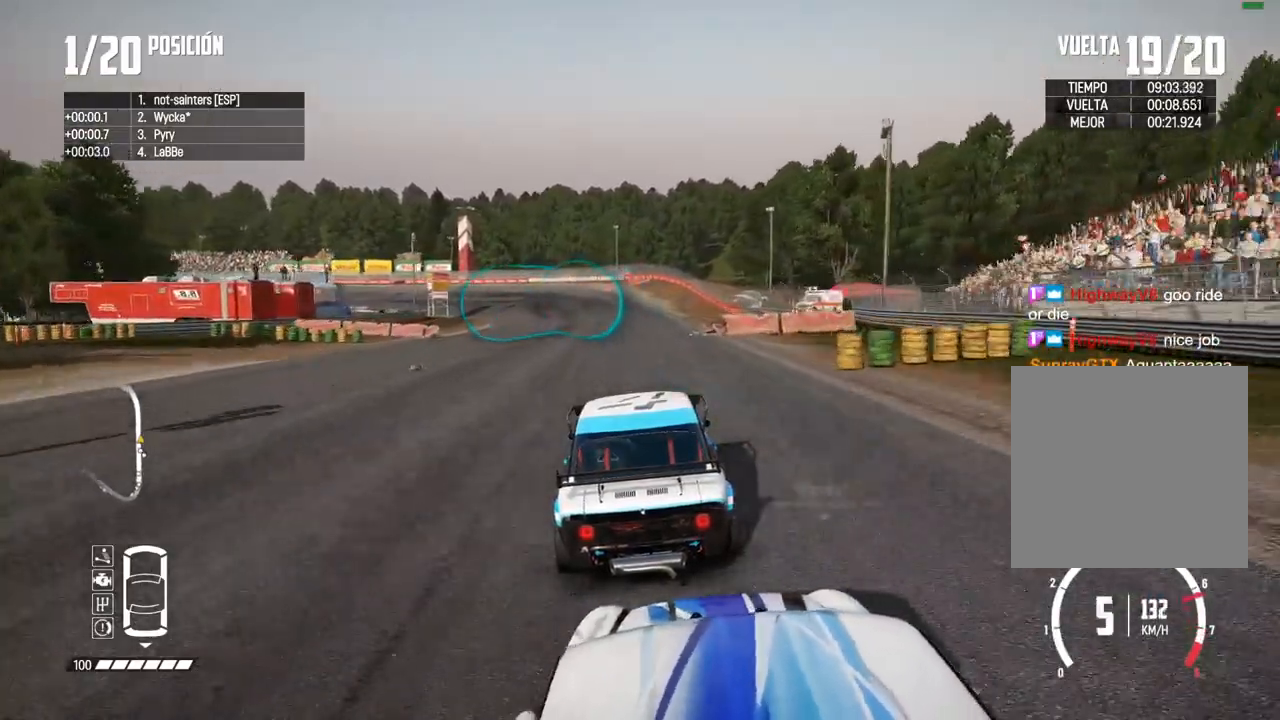
{"buttons": ["R2"], "left_stick": "left", "right_stick": "center", "events": [[50, "left_stick", "center"], [350, "left_stick", "left"]]}
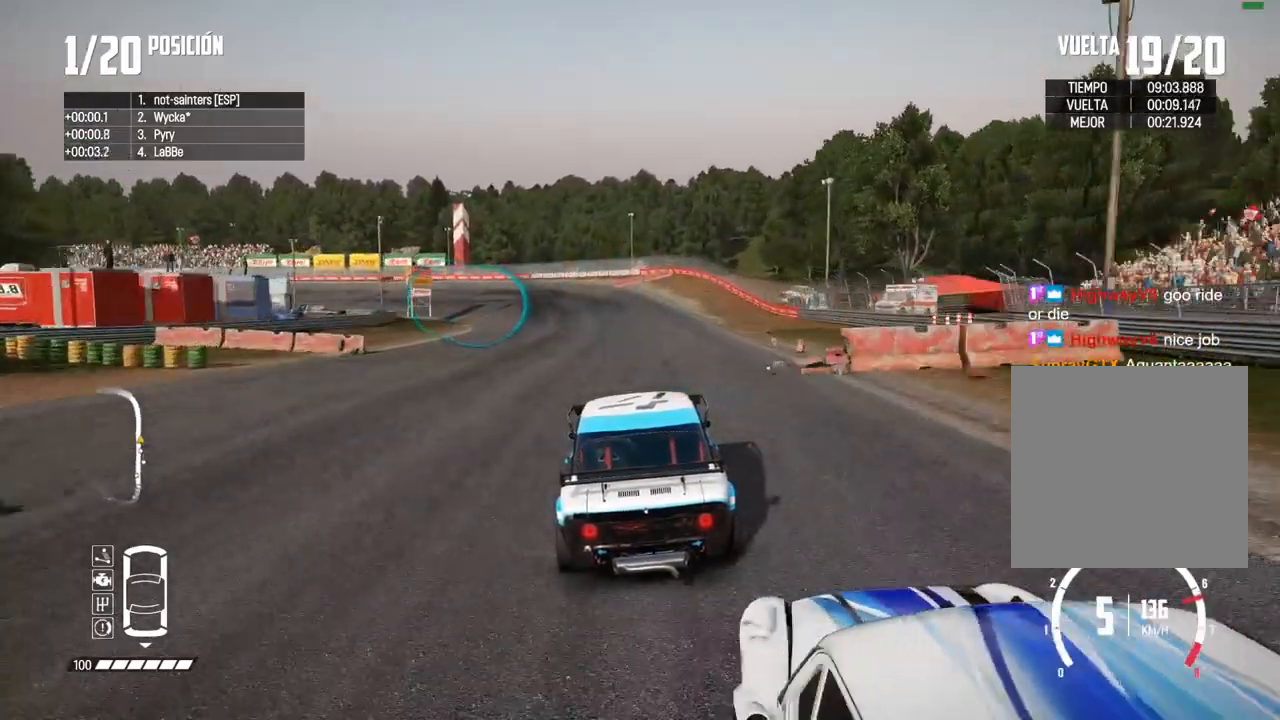
{"buttons": ["R2"], "left_stick": "left", "right_stick": "center", "events": [[33, "left_stick", "center"], [117, "left_stick", "left"], [250, "left_stick", "center"], [367, "left_stick", "left"]]}
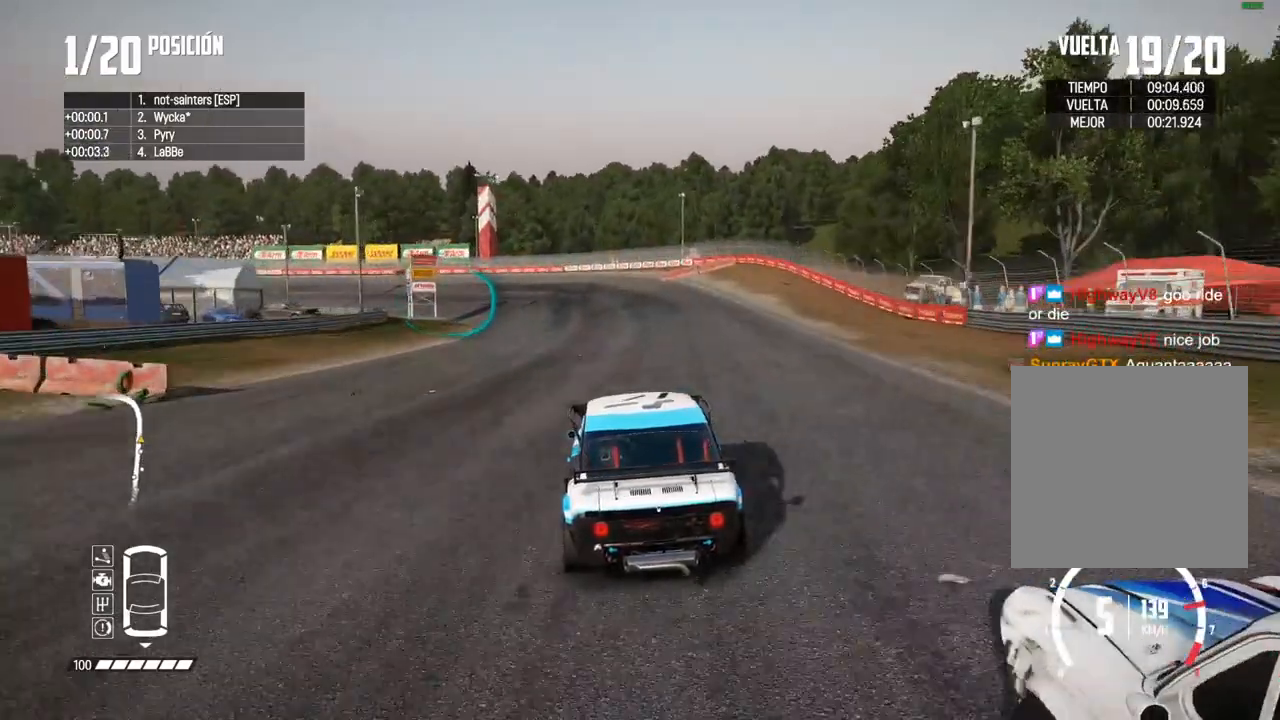
{"buttons": ["R2"], "left_stick": "left", "right_stick": "center", "events": [[33, "left_stick", "center"], [167, "left_stick", "left"], [383, "left_stick", "center"], [500, "left_stick", "left"]]}
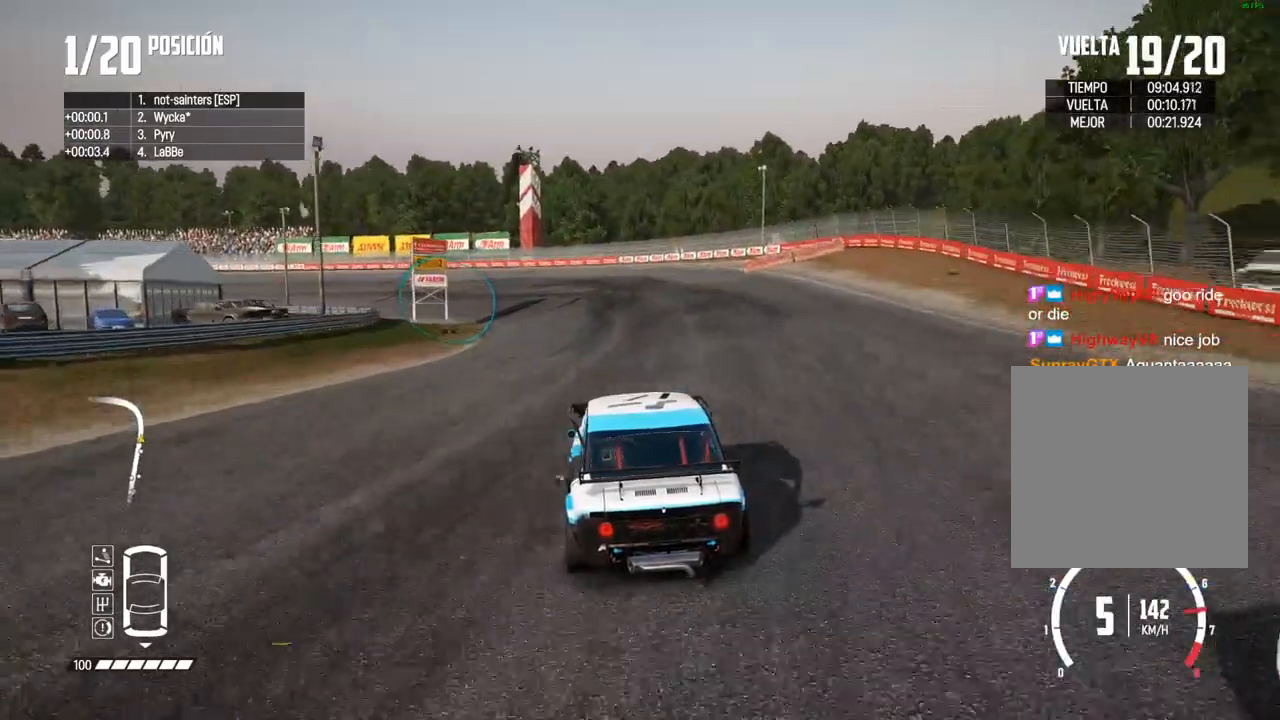
{"buttons": ["R2"], "left_stick": "left", "right_stick": "center", "events": [[150, "left_stick", "center"], [267, "left_stick", "left"], [383, "left_stick", "center"], [450, "left_stick", "left"]]}
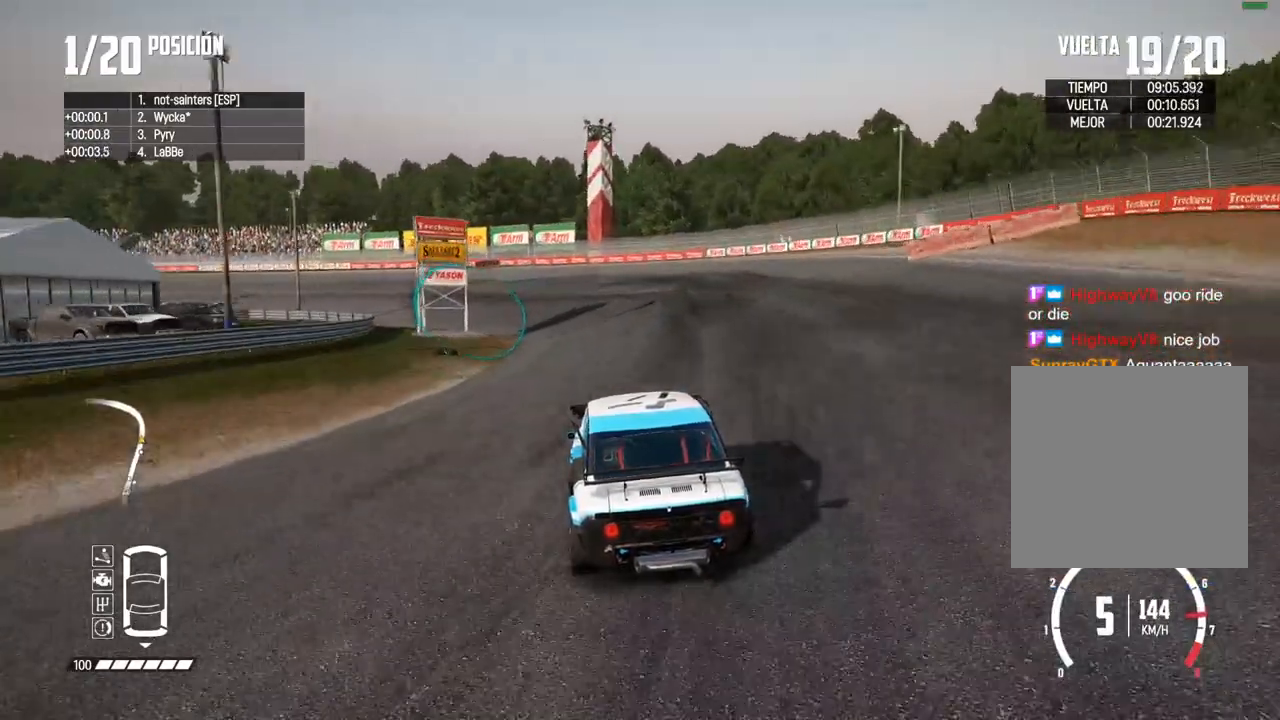
{"buttons": ["R2"], "left_stick": "left", "right_stick": "center", "events": [[183, "left_stick", "center"], [250, "left_stick", "left"], [400, "left_stick", "center"], [483, "left_stick", "left"]]}
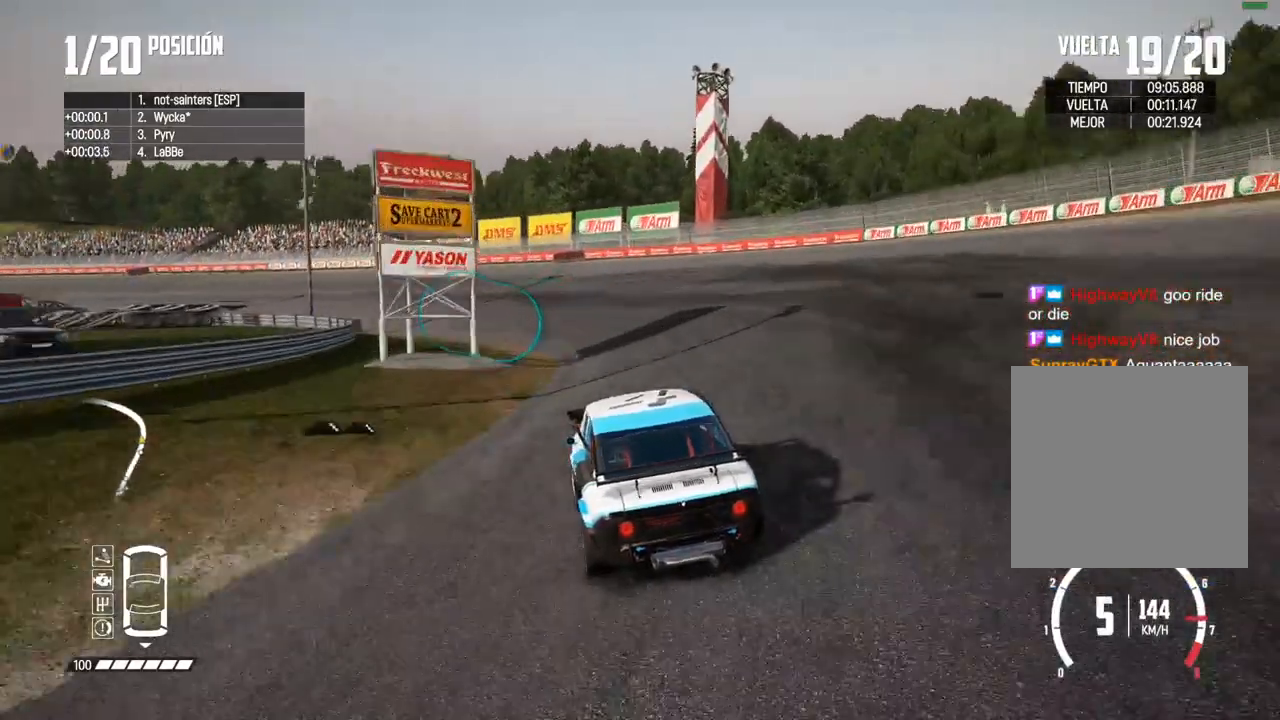
{"buttons": ["R2"], "left_stick": "left", "right_stick": "center", "events": [[117, "left_stick", "center"], [467, "left_stick", "left"]]}
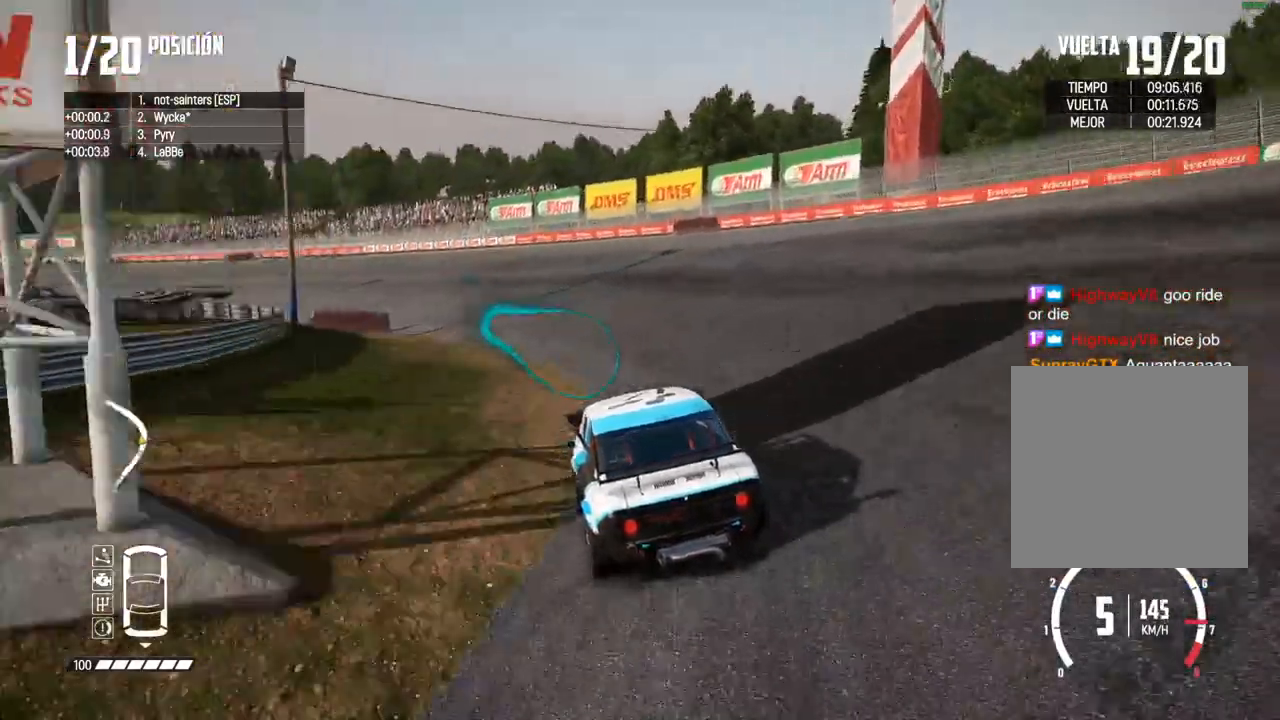
{"buttons": ["R2"], "left_stick": "left", "right_stick": "center", "events": [[100, "left_stick", "center"], [150, "left_stick", "left"], [383, "left_stick", "center"], [433, "left_stick", "left"]]}
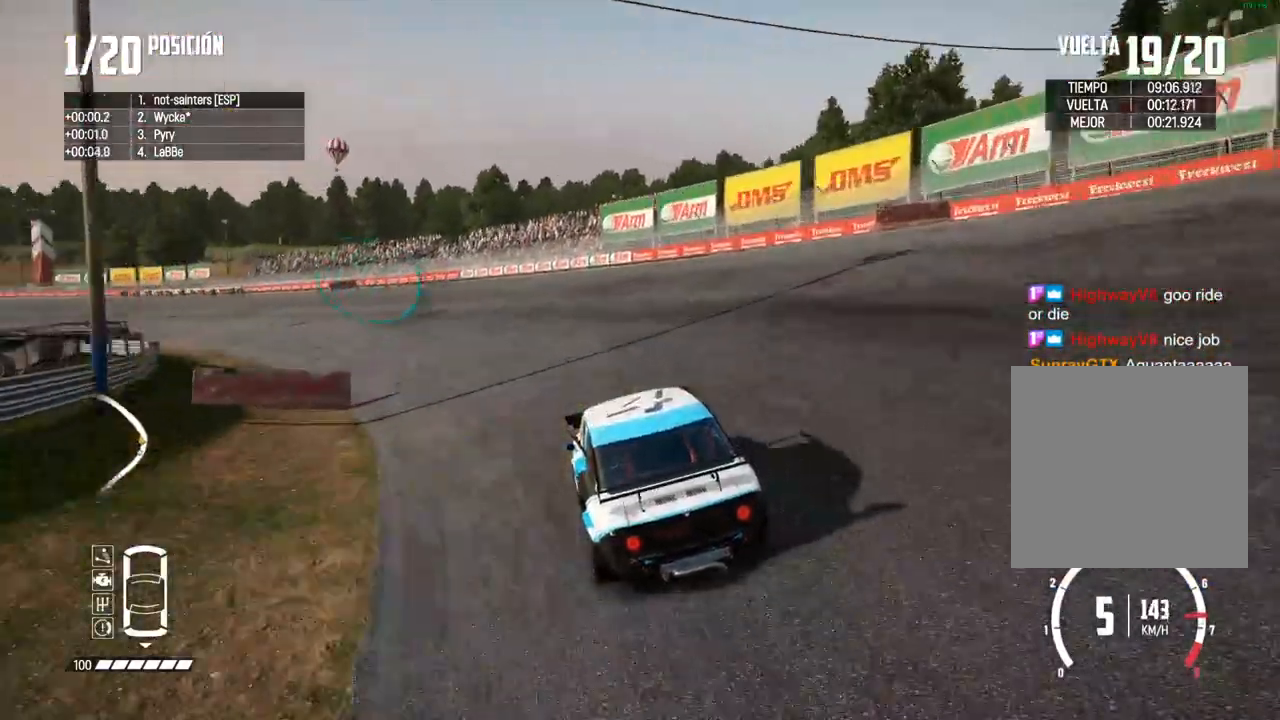
{"buttons": ["R2"], "left_stick": "left", "right_stick": "center", "events": [[100, "left_stick", "center"], [183, "left_stick", "left"], [350, "left_stick", "center"], [400, "left_stick", "left"]]}
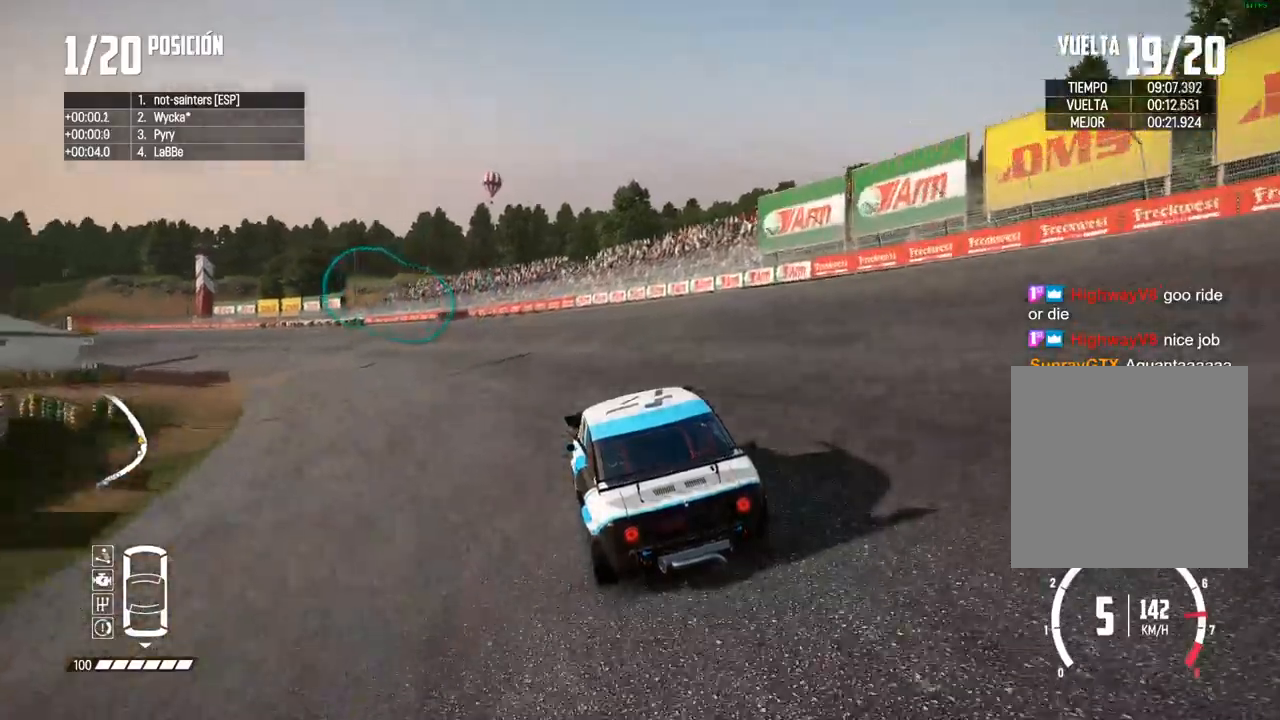
{"buttons": ["R2"], "left_stick": "left", "right_stick": "center", "events": [[33, "left_stick", "center"], [150, "left_stick", "left"], [300, "left_stick", "center"], [417, "left_stick", "left"]]}
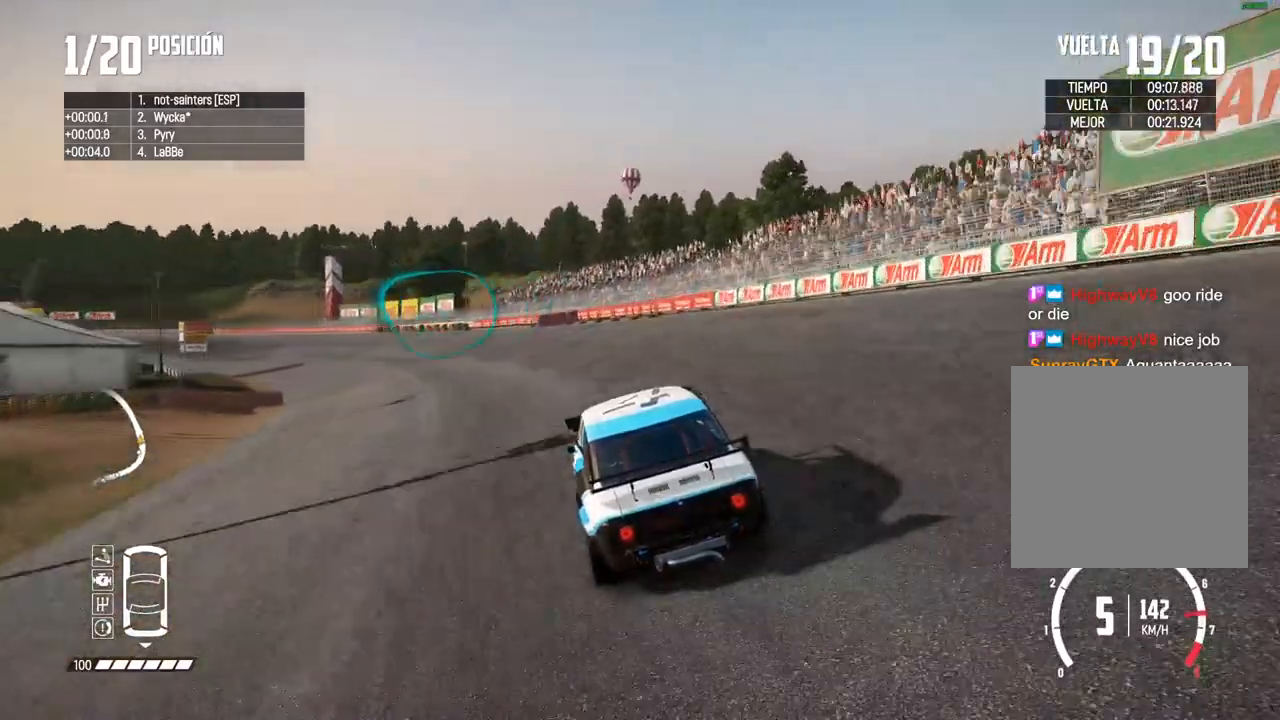
{"buttons": ["R2"], "left_stick": "center", "right_stick": "center", "events": [[50, "left_stick", "center"], [133, "left_stick", "left"], [283, "left_stick", "center"], [367, "left_stick", "left"], [467, "left_stick", "center"]]}
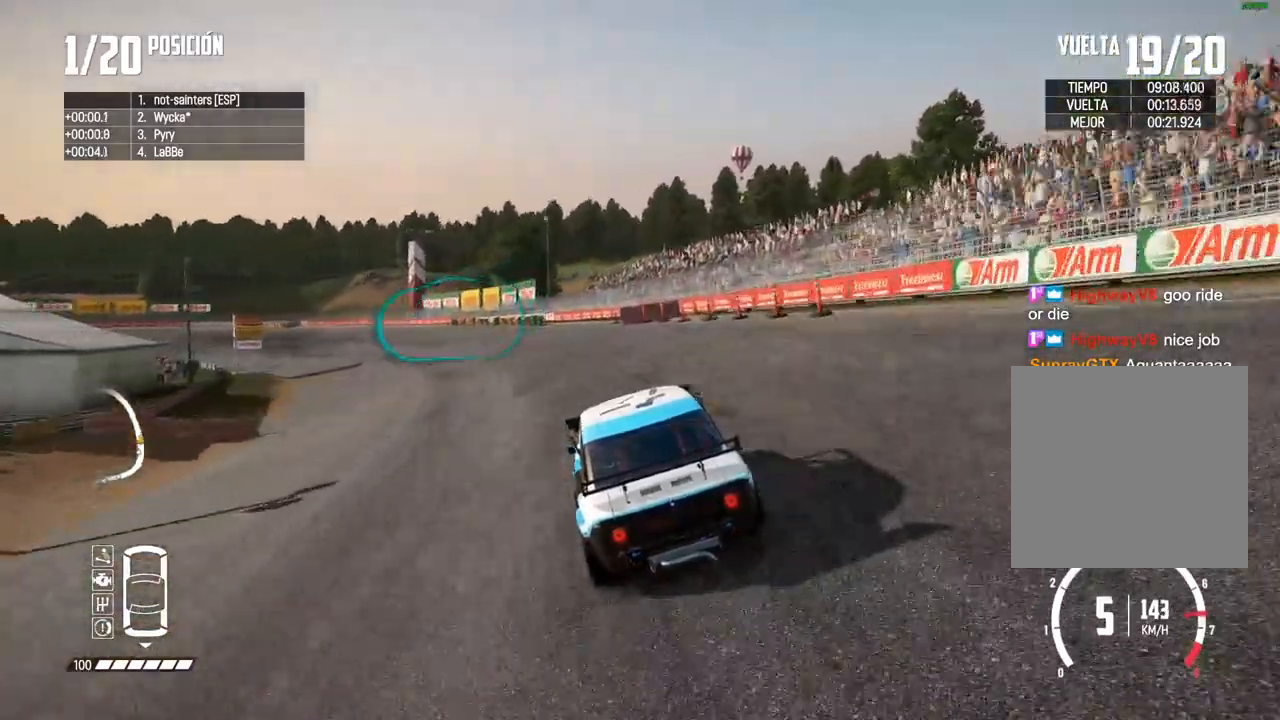
{"buttons": ["R2"], "left_stick": "center", "right_stick": "center", "events": [[83, "left_stick", "left"], [250, "left_stick", "center"], [300, "left_stick", "left"], [417, "left_stick", "center"]]}
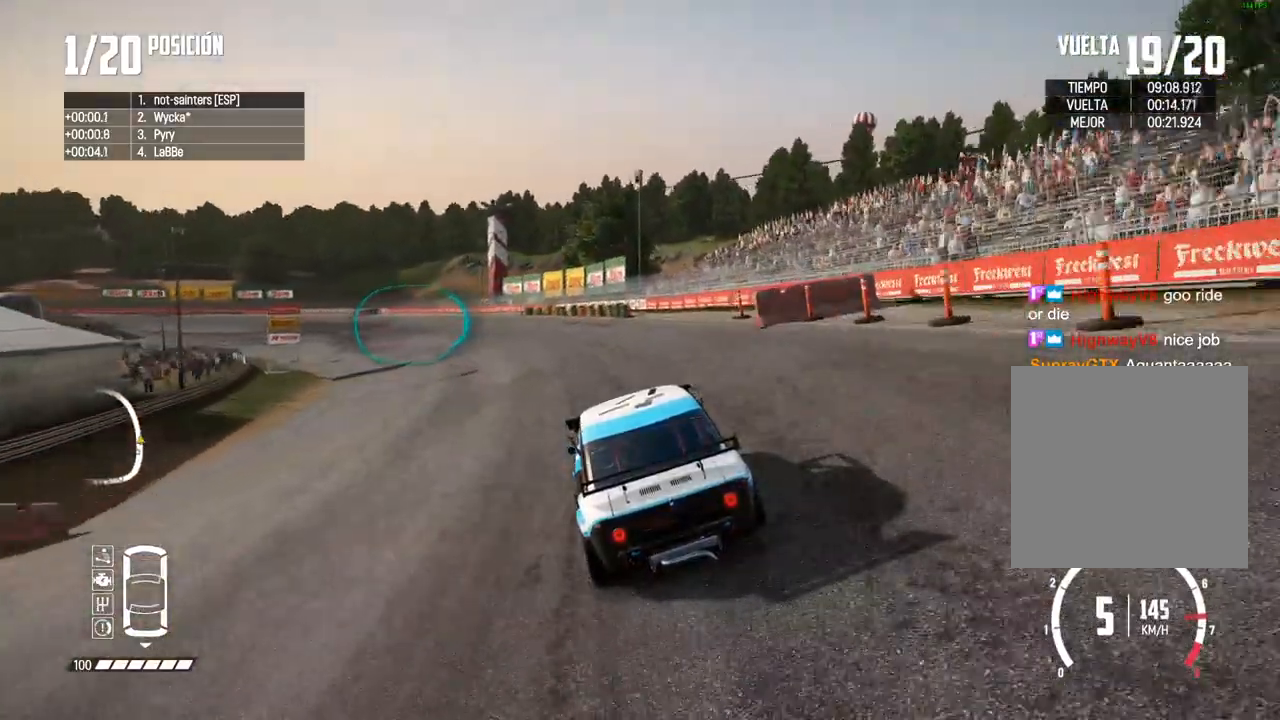
{"buttons": ["R2"], "left_stick": "center", "right_stick": "center", "events": [[83, "left_stick", "left"], [100, "A", "down"], [167, "left_stick", "center"], [200, "A", "up"], [300, "left_stick", "left"], [433, "left_stick", "center"]]}